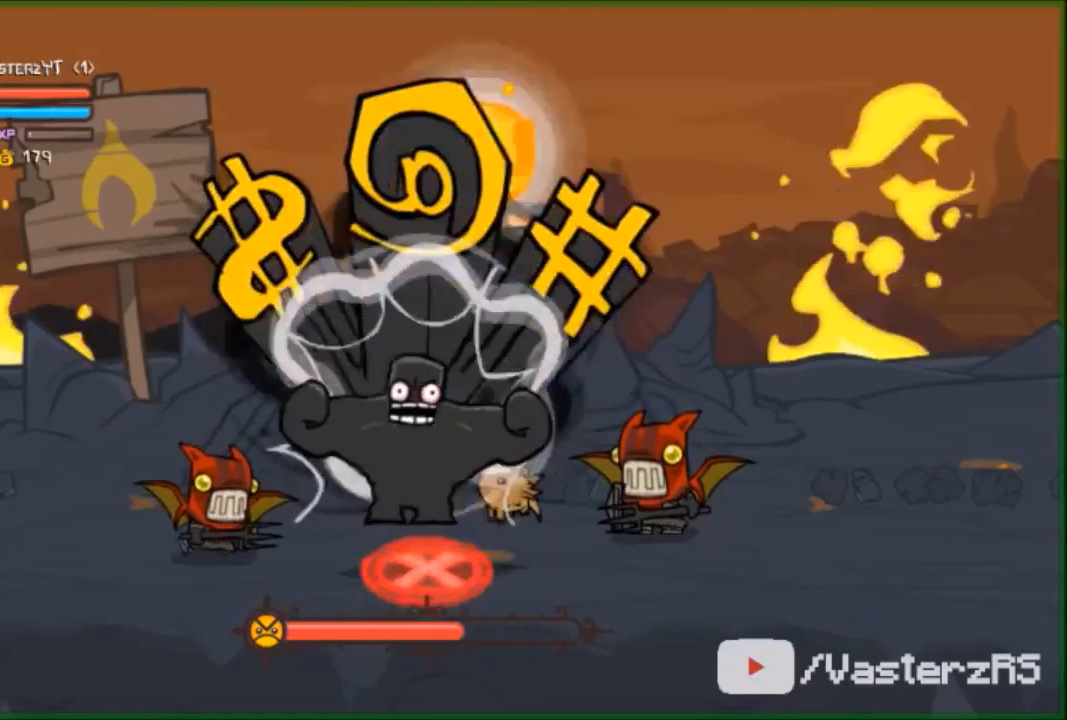
Gameplay with a controller (Xbox layout); each line is a JSON object with the inputs held at the frame after it. "events" lists button and stick changes between this image and that frame as [ms after this image, input, new state], when the widget could be followed in between. Not read: right_stick.
{"buttons": [], "left_stick": "right", "events": [[133, "left_stick", "down-right"], [267, "left_stick", "right"]]}
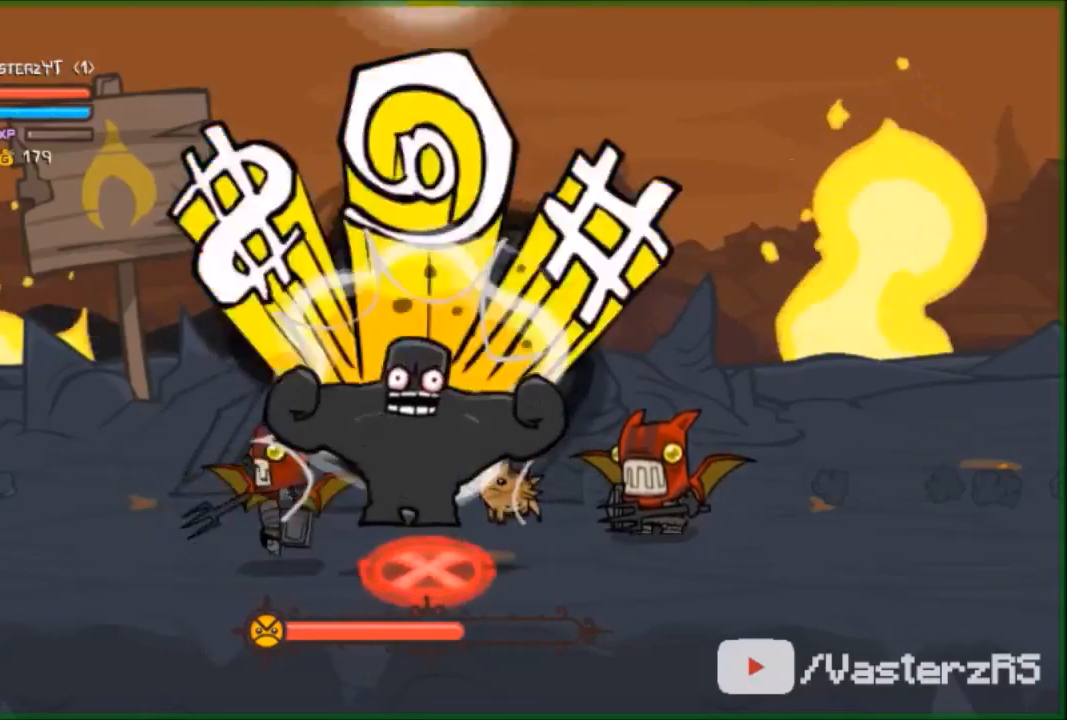
{"buttons": [], "left_stick": "right", "events": []}
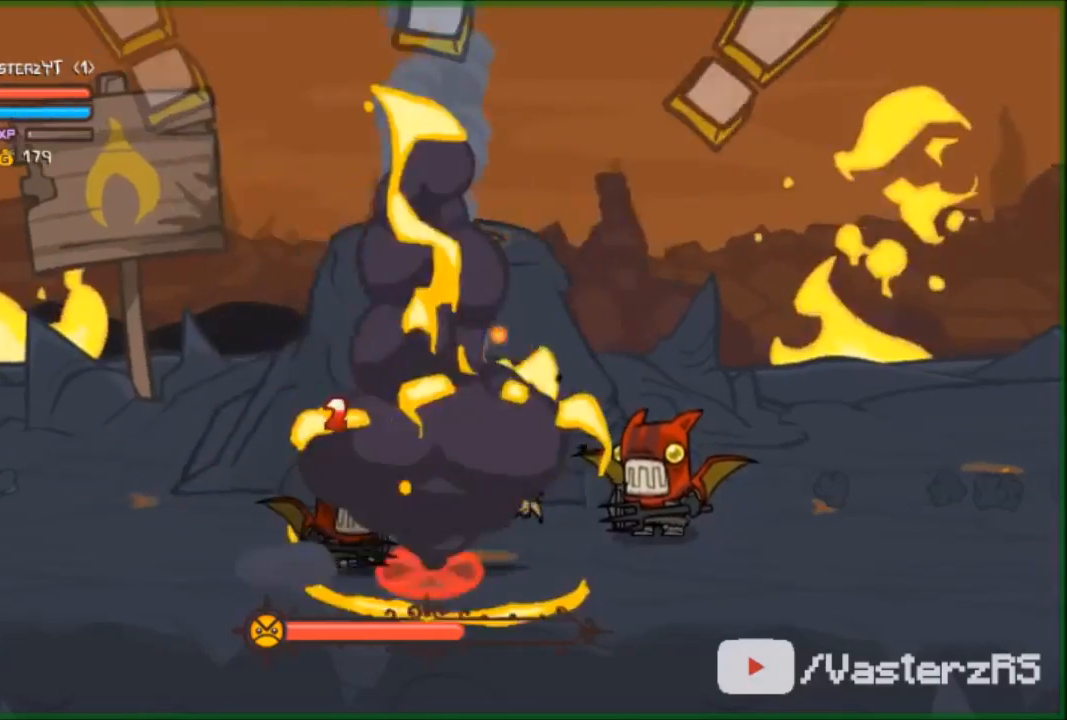
{"buttons": ["X"], "left_stick": "up-left", "events": [[333, "A", "down"], [400, "A", "up"], [400, "left_stick", "up-left"], [467, "X", "down"]]}
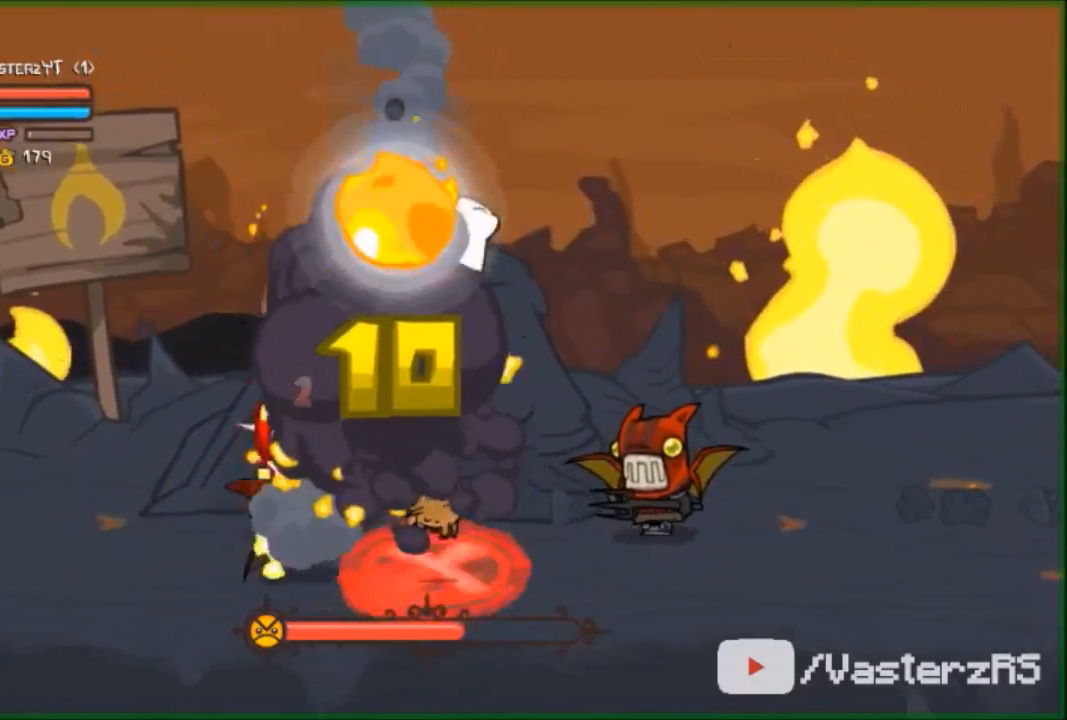
{"buttons": ["X"], "left_stick": "up-left", "events": [[33, "X", "up"], [100, "X", "down"], [167, "X", "up"], [267, "X", "down"], [333, "X", "up"], [433, "X", "down"]]}
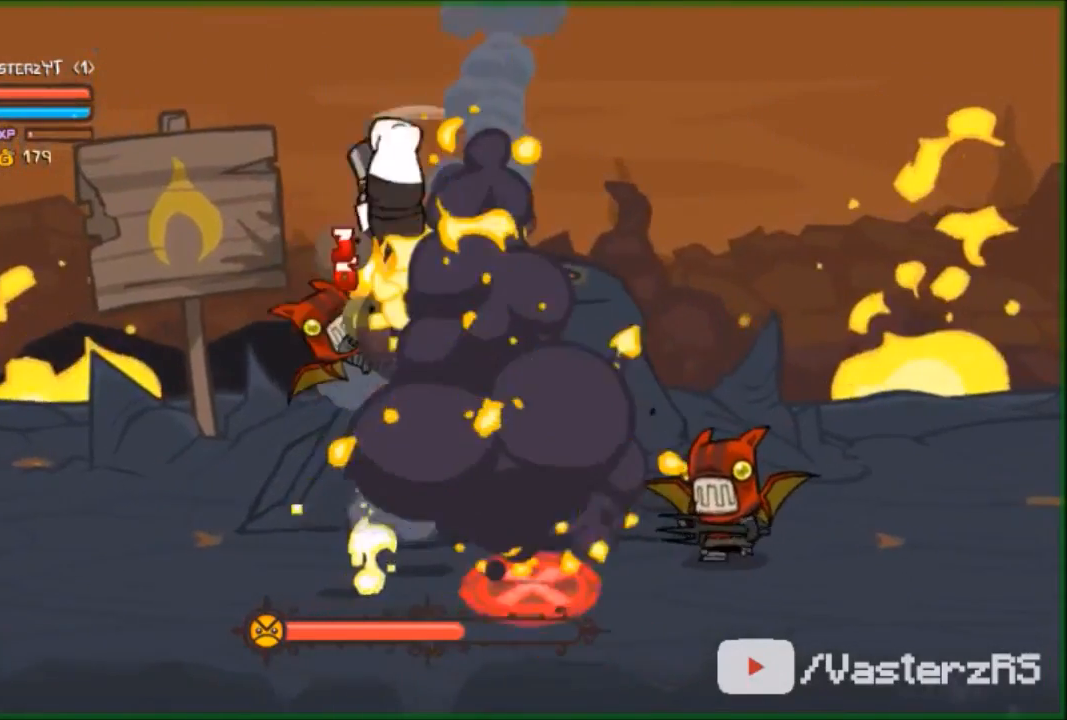
{"buttons": ["X"], "left_stick": "up-right", "events": [[33, "X", "up"], [100, "X", "down"], [100, "left_stick", "right"], [133, "X", "up"], [200, "left_stick", "down-right"], [400, "left_stick", "right"], [500, "X", "down"], [500, "left_stick", "up-right"]]}
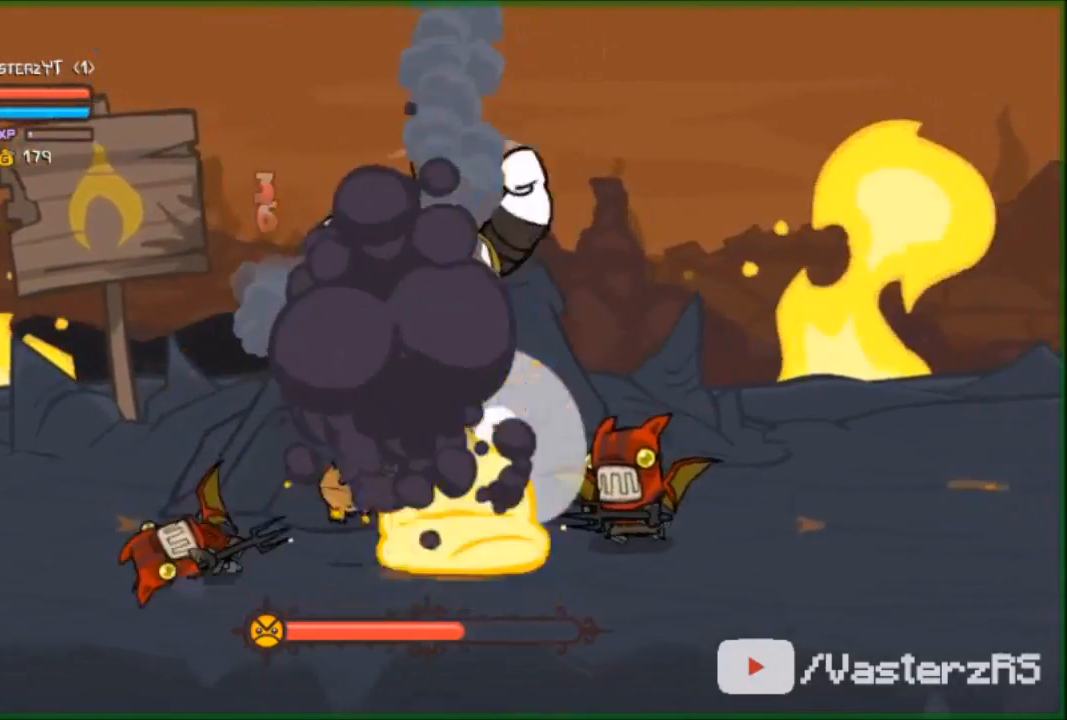
{"buttons": [], "left_stick": "up-left", "events": [[67, "X", "up"], [67, "left_stick", "up"], [167, "X", "down"], [200, "X", "up"], [300, "X", "down"], [367, "left_stick", "up-left"], [400, "X", "up"]]}
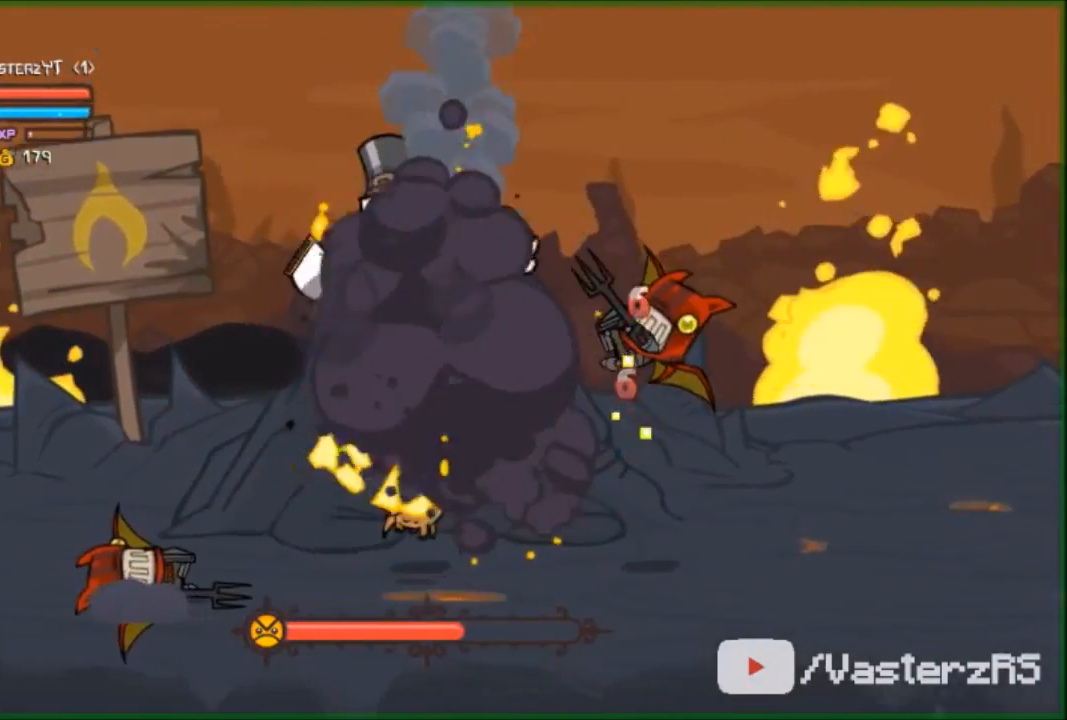
{"buttons": ["X"], "left_stick": "up-right", "events": [[333, "X", "down"], [333, "left_stick", "up-right"], [400, "X", "up"], [467, "X", "down"]]}
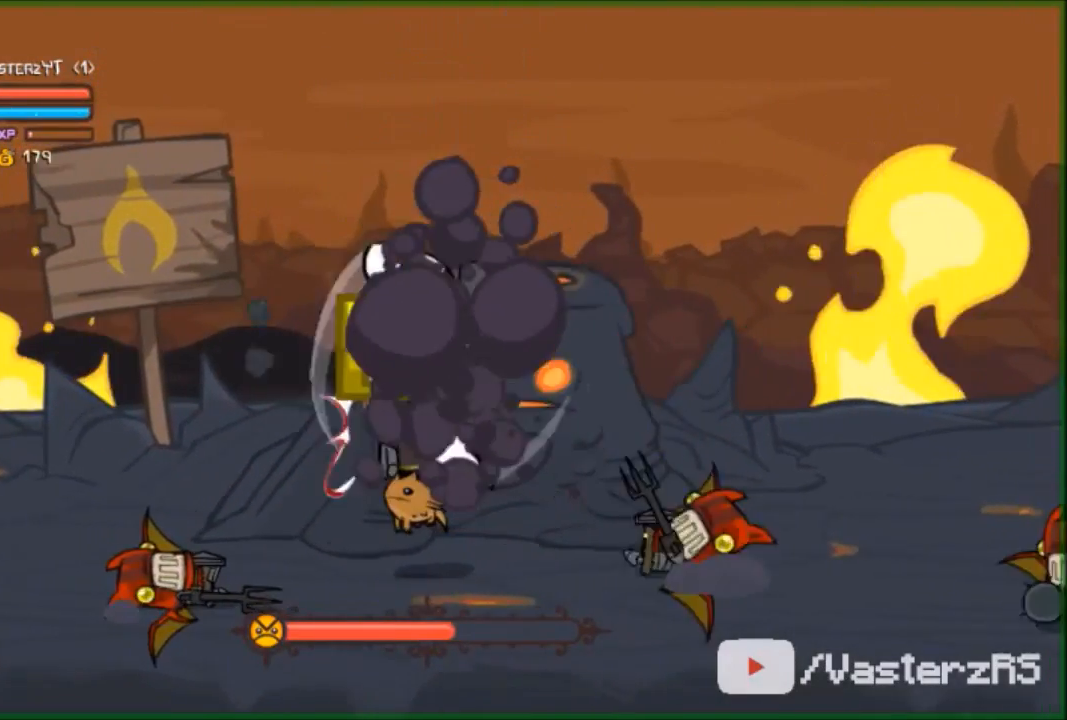
{"buttons": ["X"], "left_stick": "up-right", "events": [[33, "X", "up"], [233, "X", "down"], [333, "X", "up"], [467, "X", "down"]]}
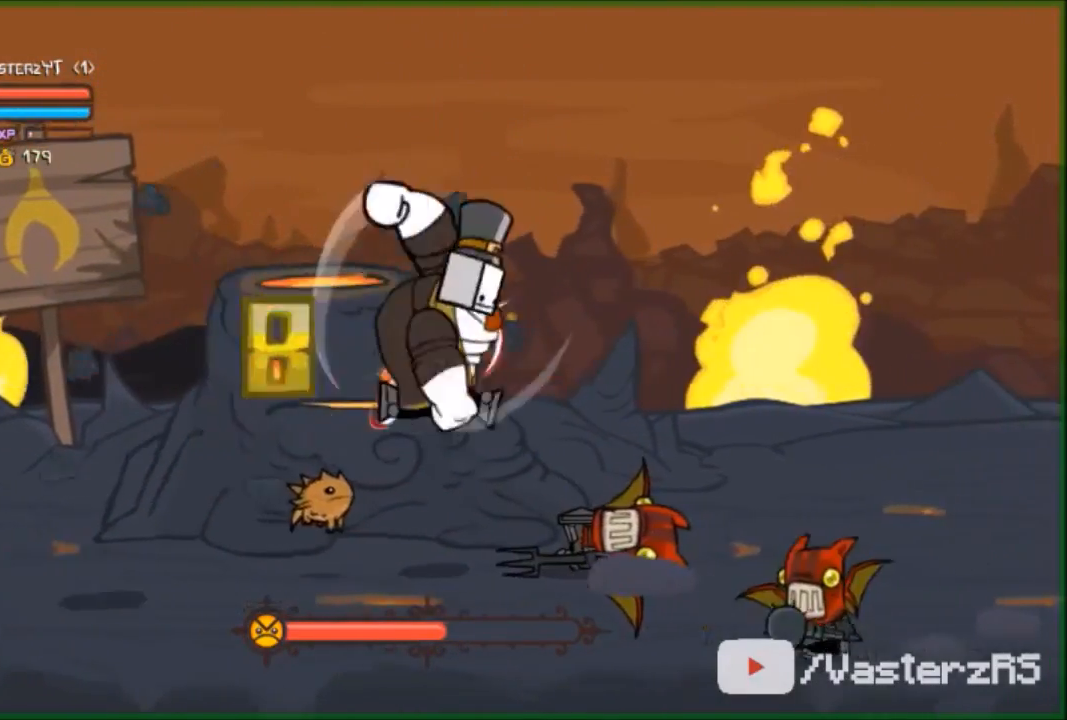
{"buttons": ["X"], "left_stick": "up-left", "events": [[67, "X", "up"], [200, "left_stick", "up-left"], [467, "X", "down"]]}
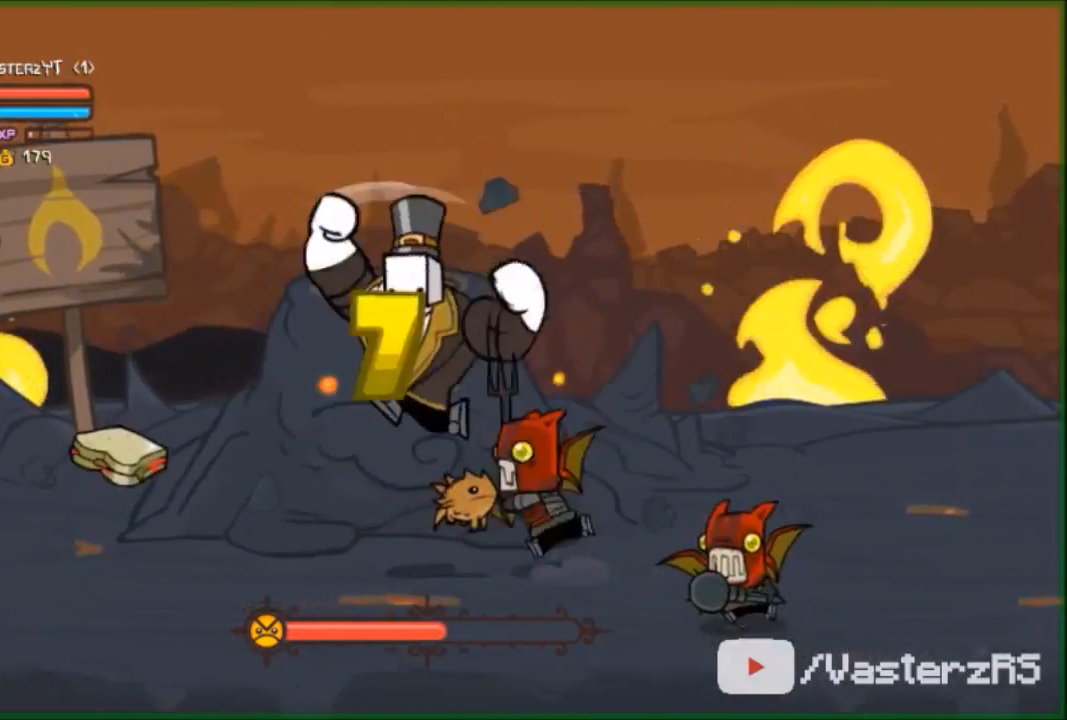
{"buttons": [], "left_stick": "up-right", "events": [[100, "X", "up"], [167, "X", "down"], [267, "X", "up"], [500, "left_stick", "up-right"]]}
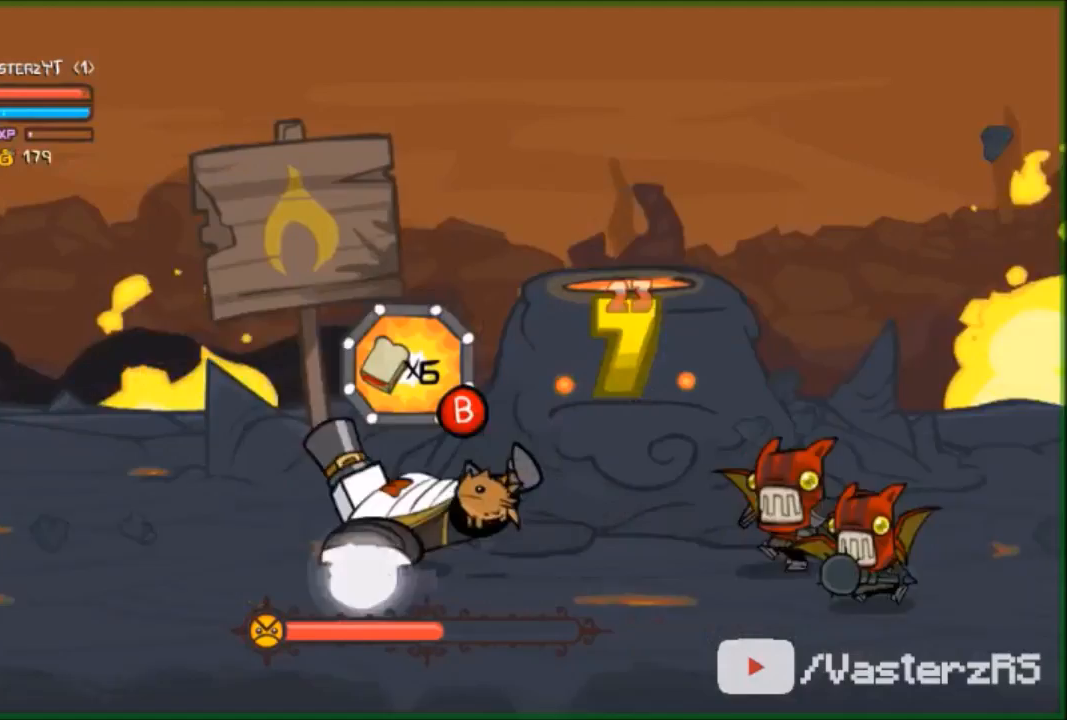
{"buttons": [], "left_stick": "up-right", "events": [[33, "X", "down"], [200, "X", "up"], [333, "left_stick", "down"], [433, "left_stick", "up-right"]]}
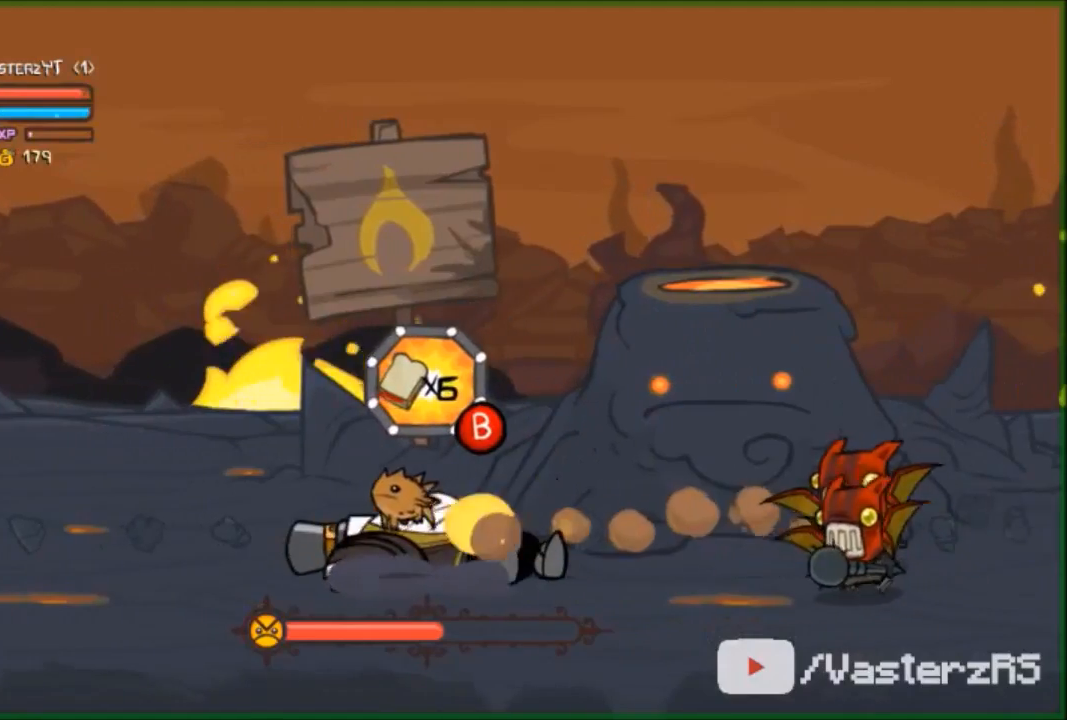
{"buttons": [], "left_stick": "up-right", "events": []}
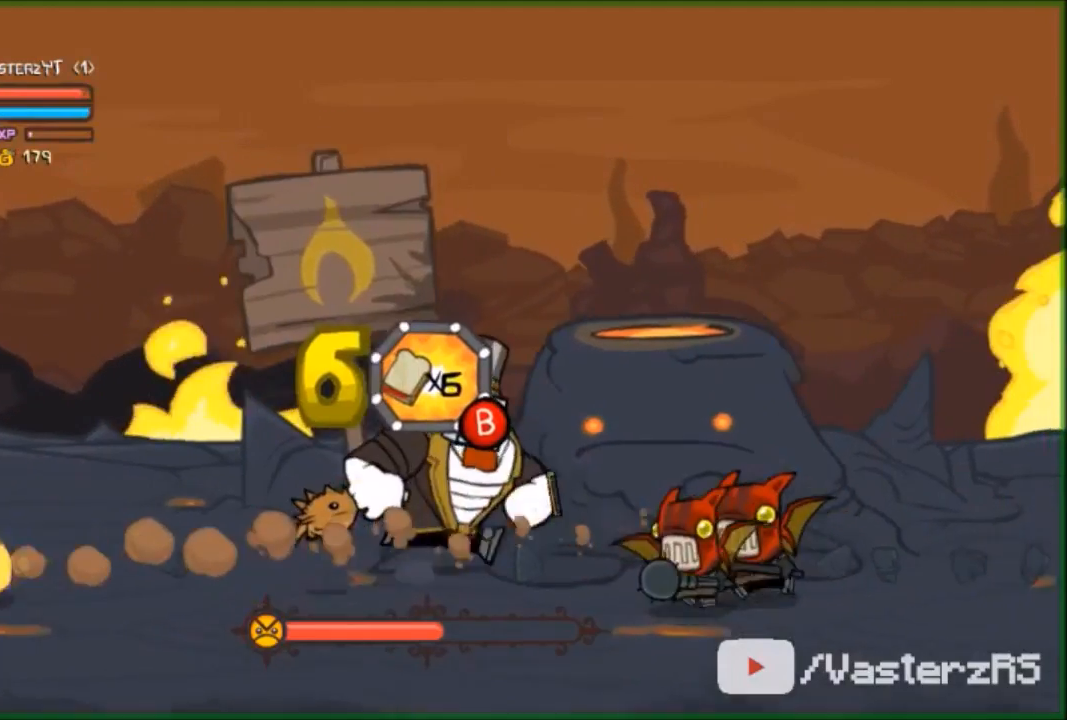
{"buttons": [], "left_stick": "down-right", "events": [[67, "A", "down"], [133, "A", "up"], [233, "X", "down"], [333, "X", "up"], [333, "left_stick", "right"], [433, "left_stick", "down-right"], [467, "X", "down"], [500, "X", "up"]]}
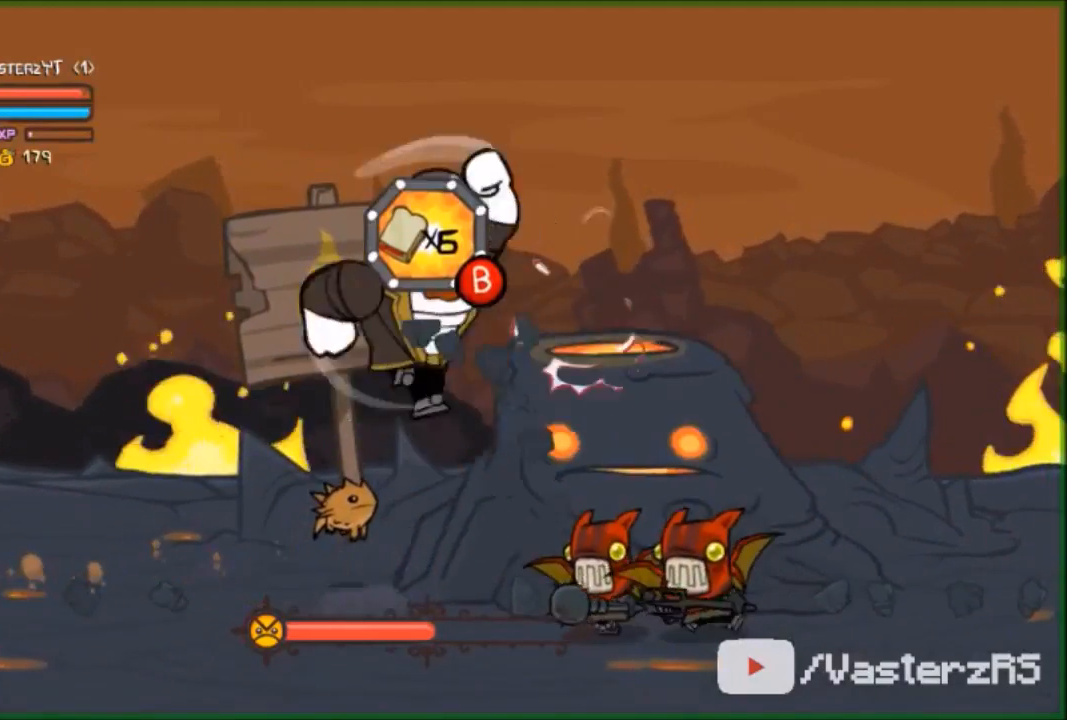
{"buttons": [], "left_stick": "right", "events": [[233, "X", "down"], [300, "X", "up"], [333, "X", "down"], [467, "X", "up"], [467, "left_stick", "right"]]}
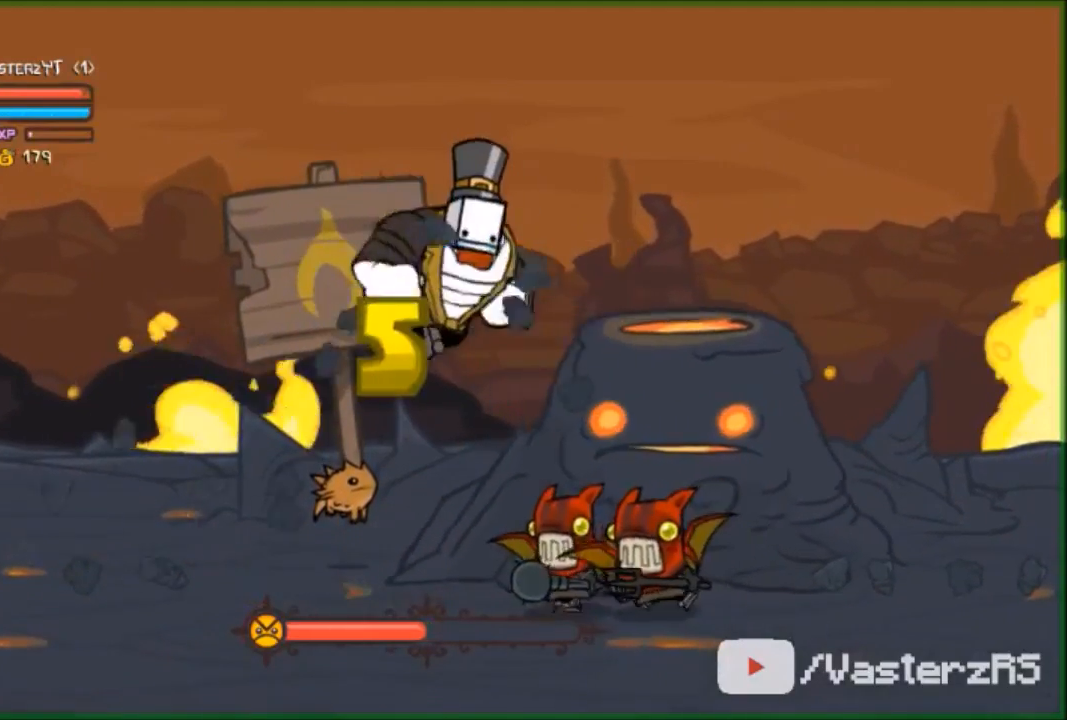
{"buttons": ["X"], "left_stick": "right", "events": [[67, "X", "down"], [233, "X", "up"], [500, "X", "down"]]}
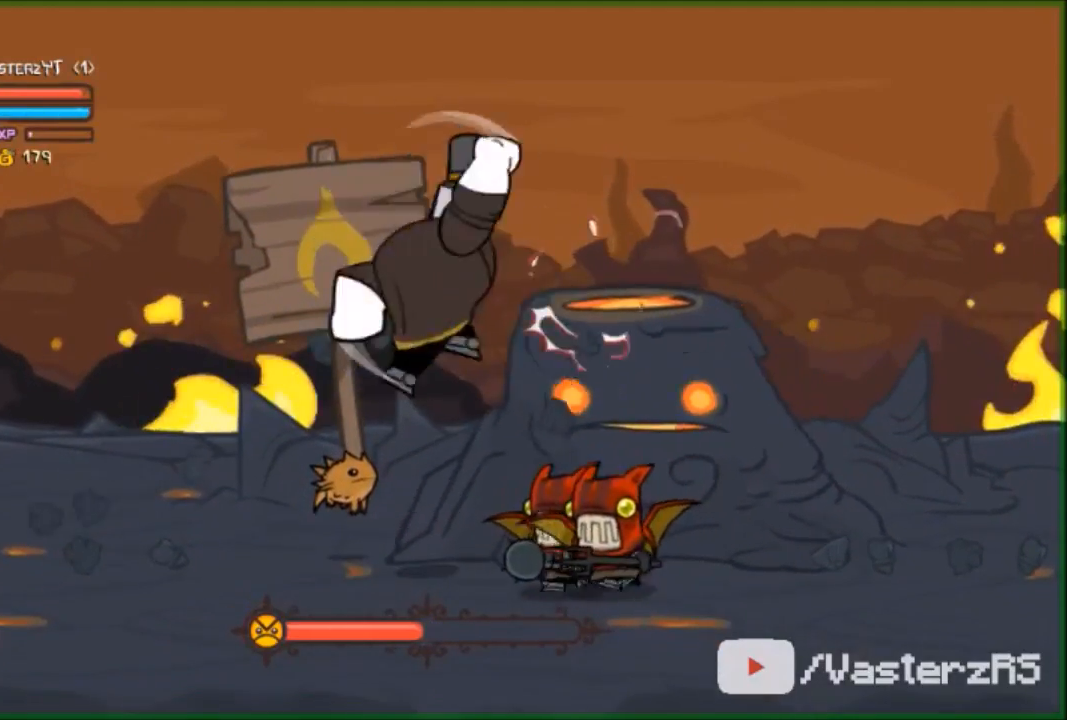
{"buttons": [], "left_stick": "right", "events": [[33, "X", "up"], [167, "X", "down"], [267, "X", "up"], [333, "X", "down"], [500, "X", "up"]]}
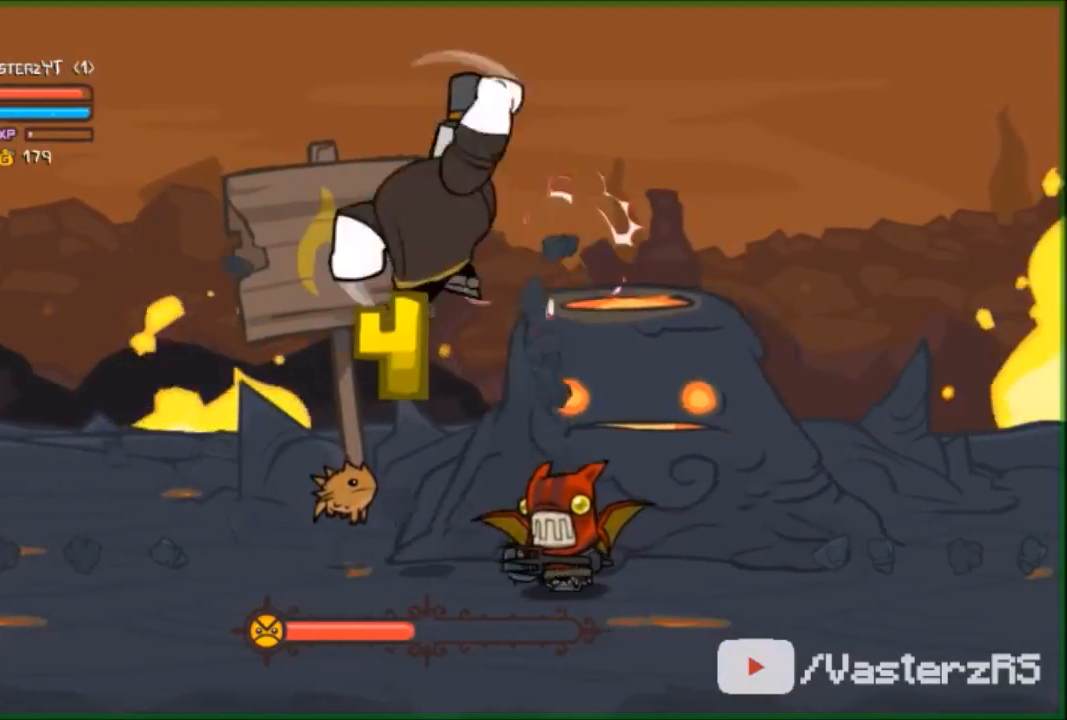
{"buttons": ["X"], "left_stick": "right", "events": [[500, "X", "down"]]}
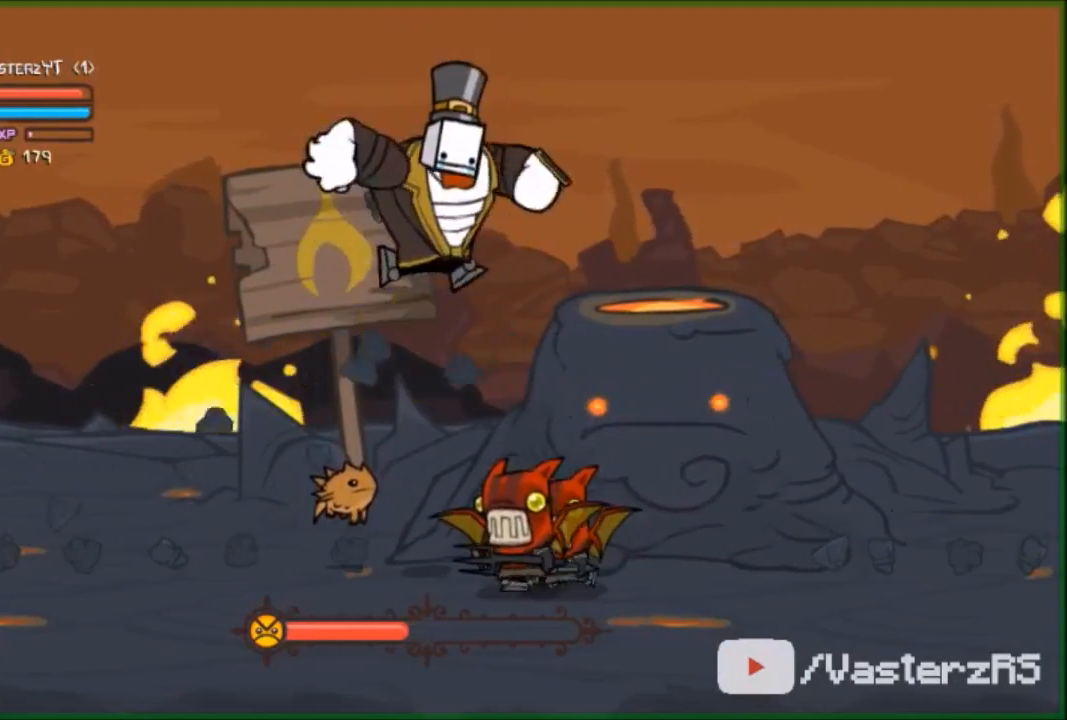
{"buttons": [], "left_stick": "right", "events": [[67, "X", "up"], [200, "X", "down"], [233, "X", "up"]]}
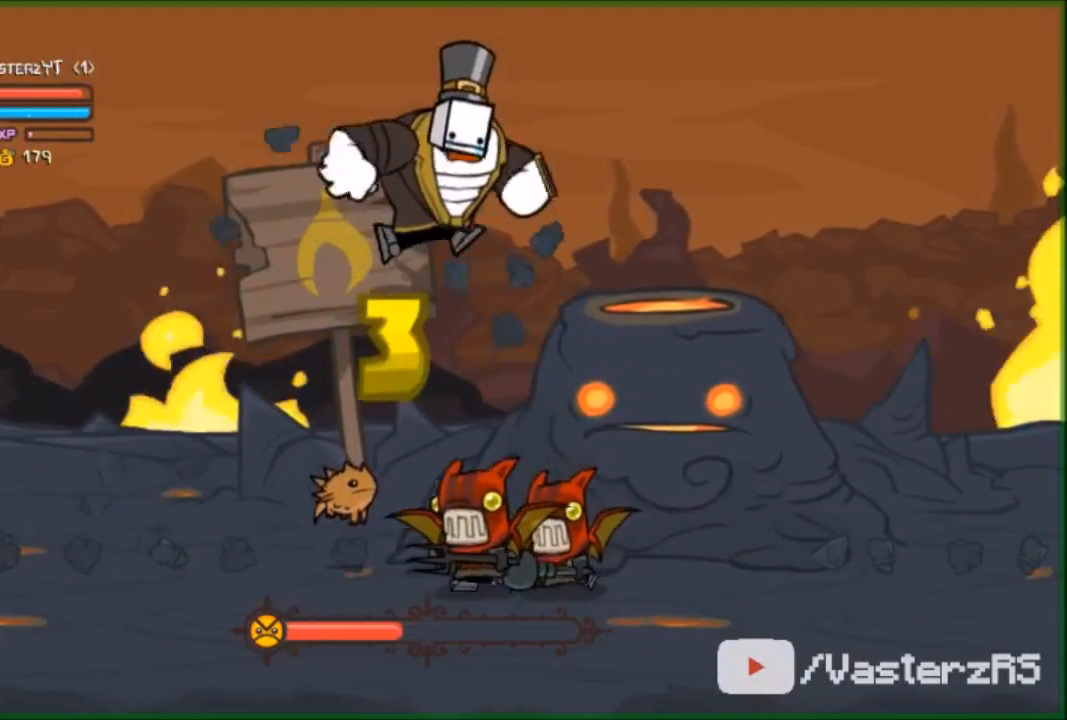
{"buttons": [], "left_stick": "right", "events": [[100, "Y", "down"], [267, "Y", "up"]]}
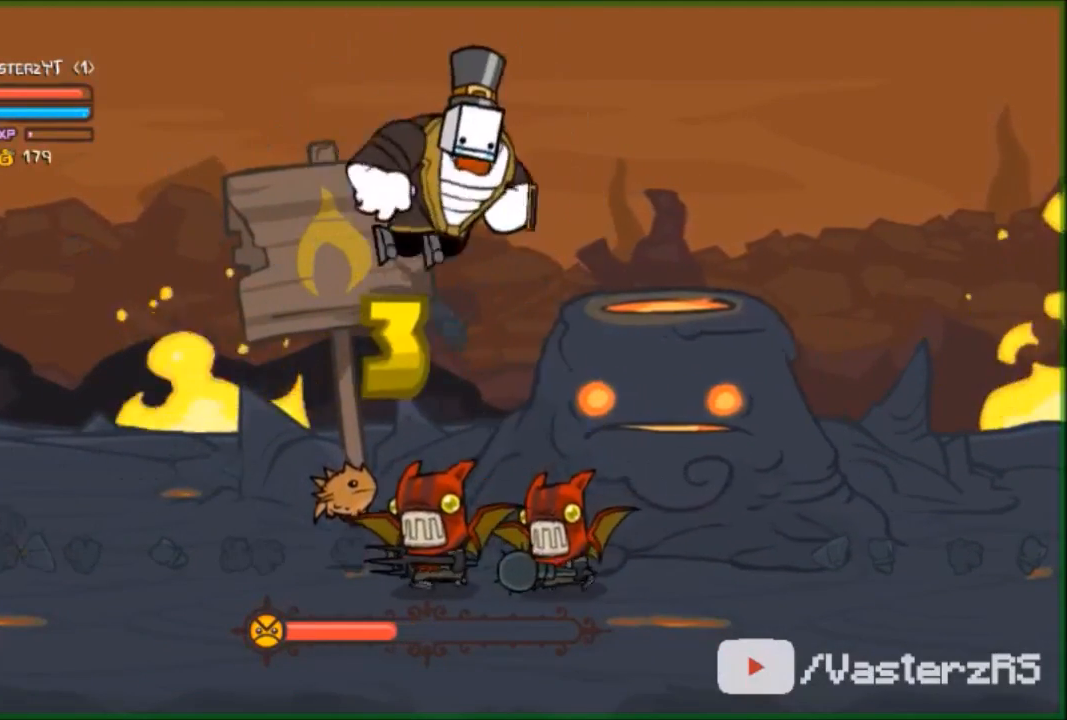
{"buttons": [], "left_stick": "right", "events": [[200, "Y", "down"], [300, "Y", "up"]]}
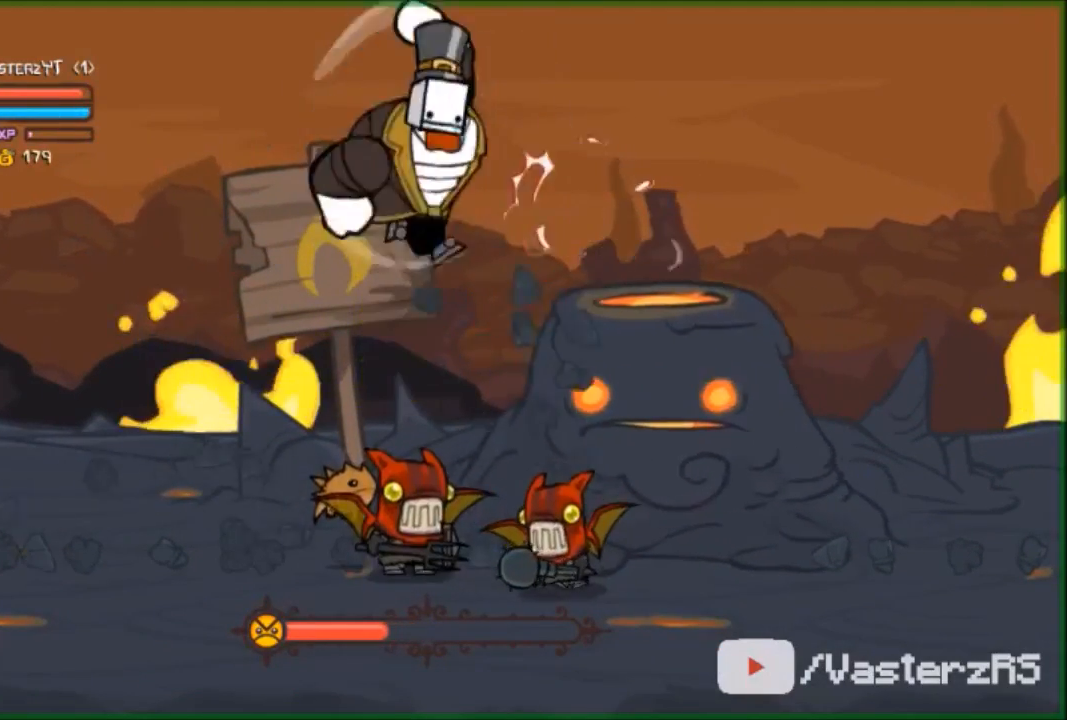
{"buttons": [], "left_stick": "right", "events": []}
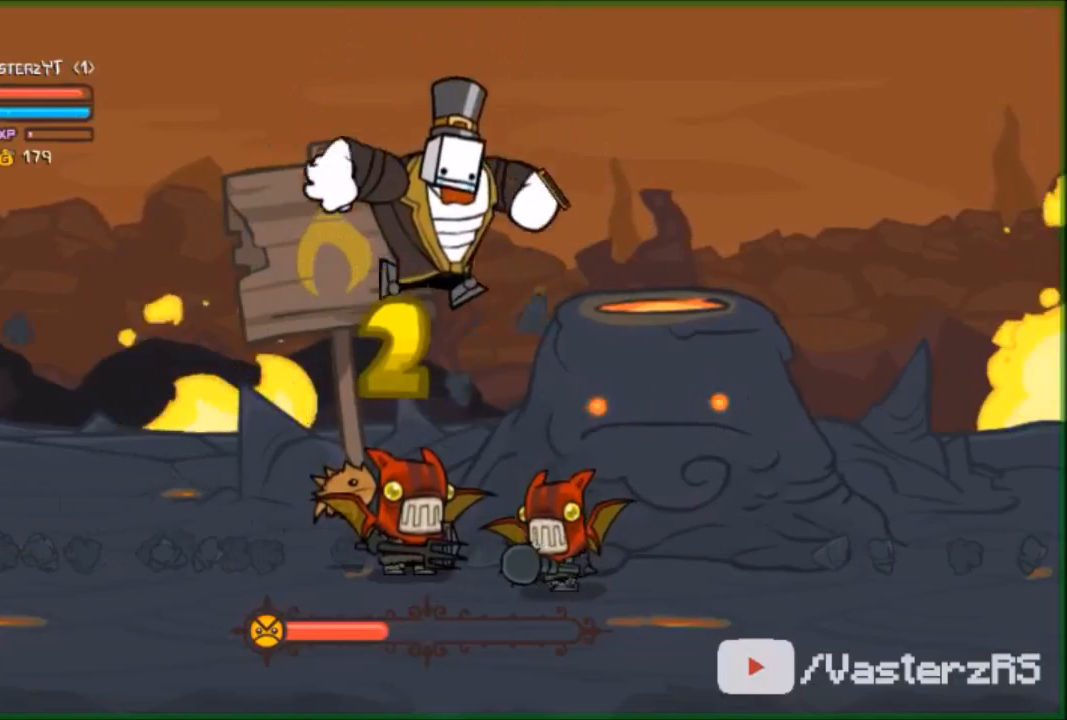
{"buttons": ["Y"], "left_stick": "right", "events": [[133, "Y", "down"], [267, "Y", "up"], [333, "Y", "down"], [467, "Y", "up"], [500, "Y", "down"]]}
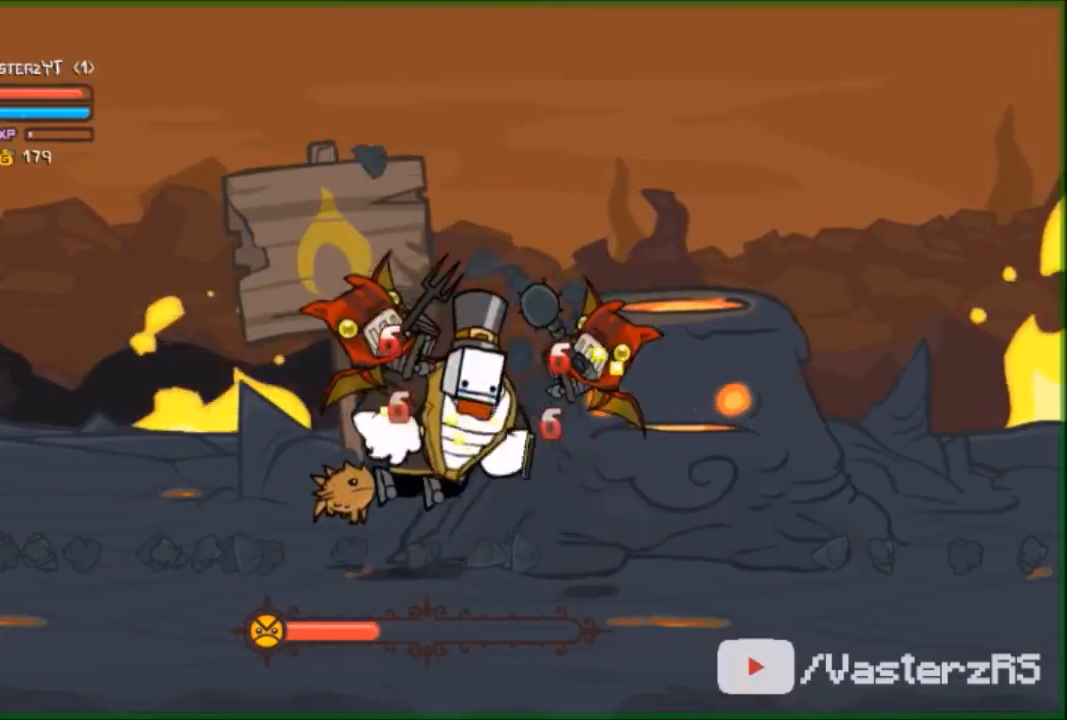
{"buttons": [], "left_stick": "right", "events": [[133, "Y", "up"], [200, "Y", "down"], [333, "Y", "up"], [400, "Y", "down"], [500, "Y", "up"]]}
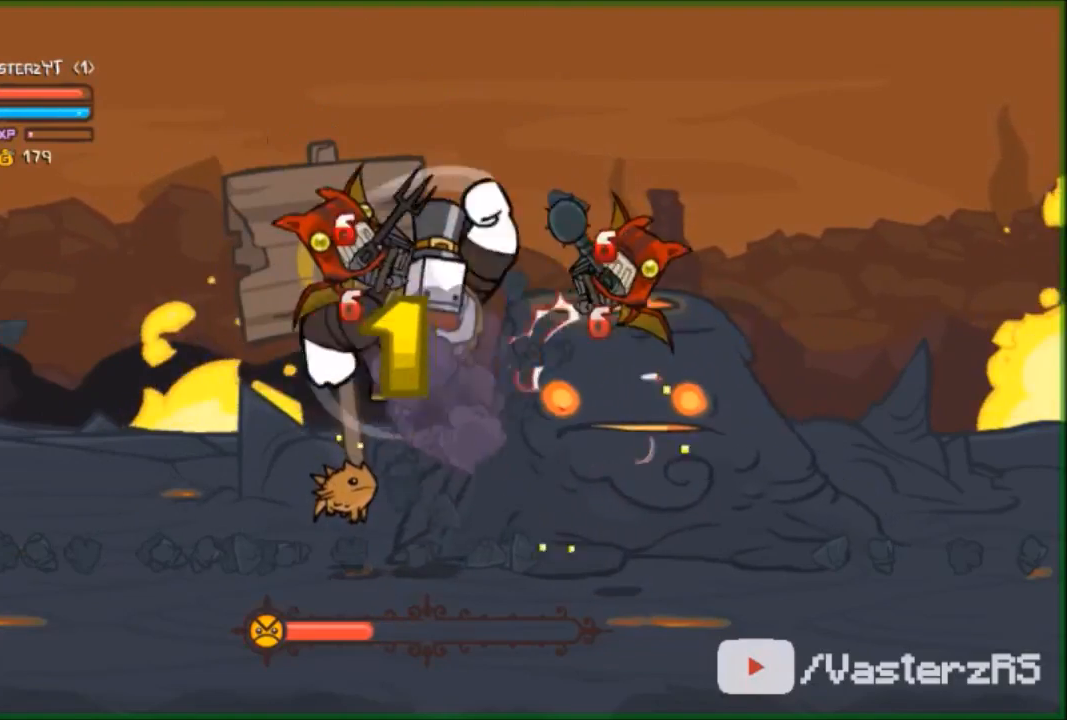
{"buttons": ["Y"], "left_stick": "right", "events": [[67, "Y", "down"], [100, "left_stick", "center"], [167, "Y", "up"], [233, "Y", "down"], [333, "Y", "up"], [333, "left_stick", "right"], [500, "Y", "down"]]}
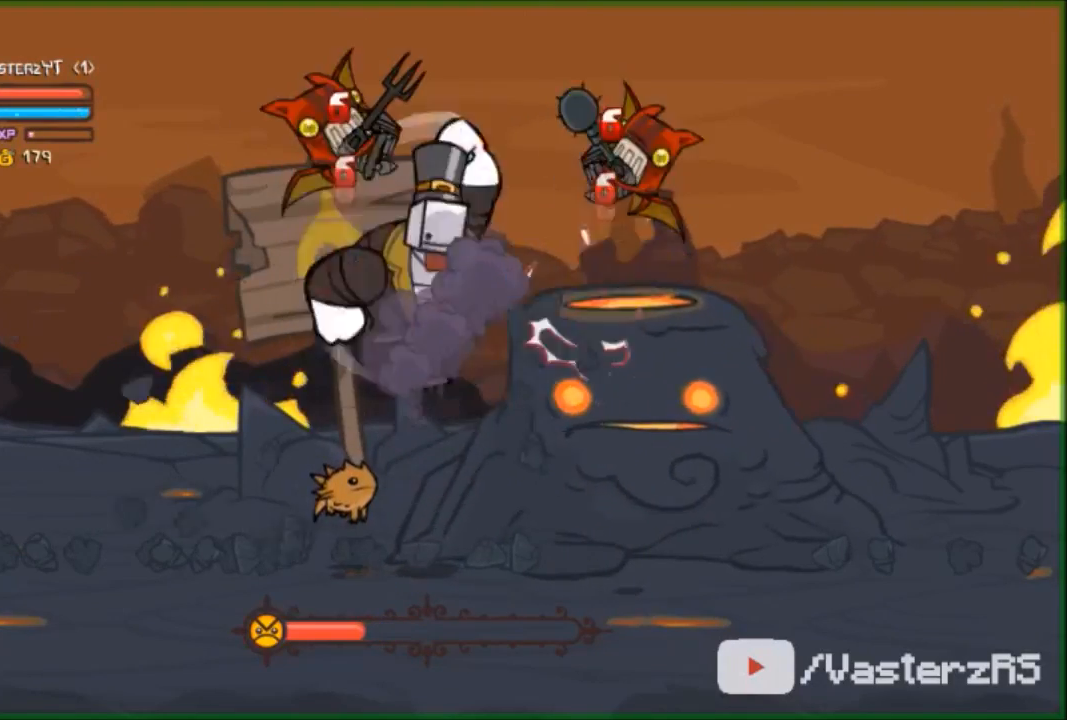
{"buttons": [], "left_stick": "right", "events": [[33, "left_stick", "center"], [67, "Y", "up"], [167, "Y", "down"], [333, "Y", "up"], [333, "left_stick", "right"]]}
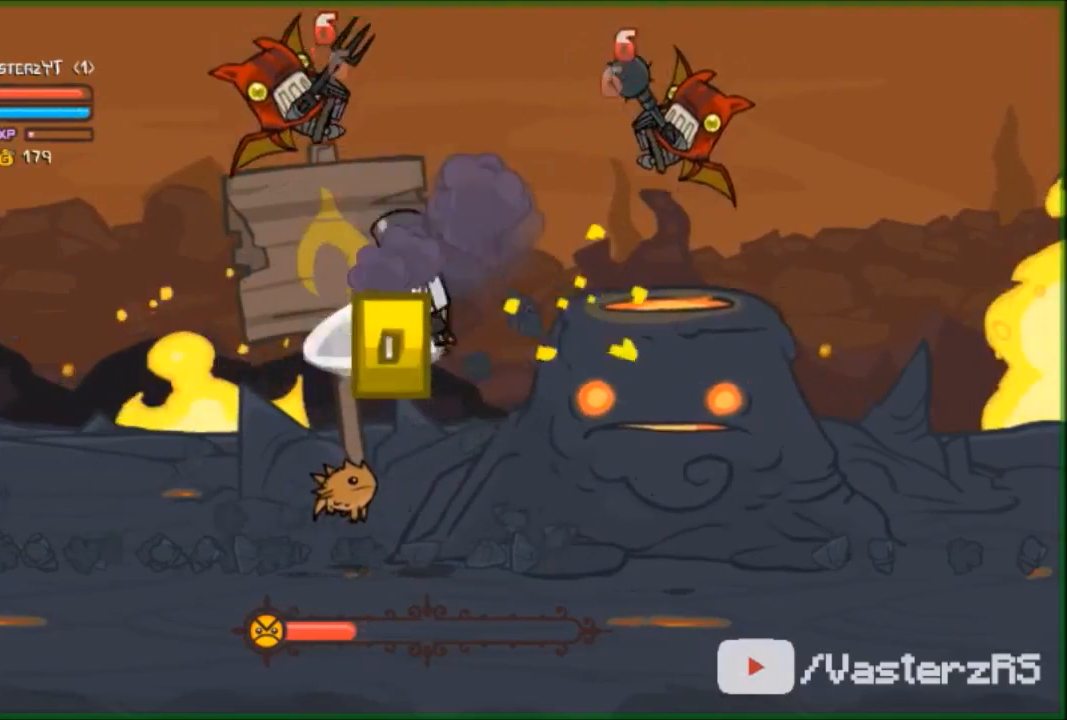
{"buttons": [], "left_stick": "right", "events": [[167, "Y", "down"], [367, "Y", "up"]]}
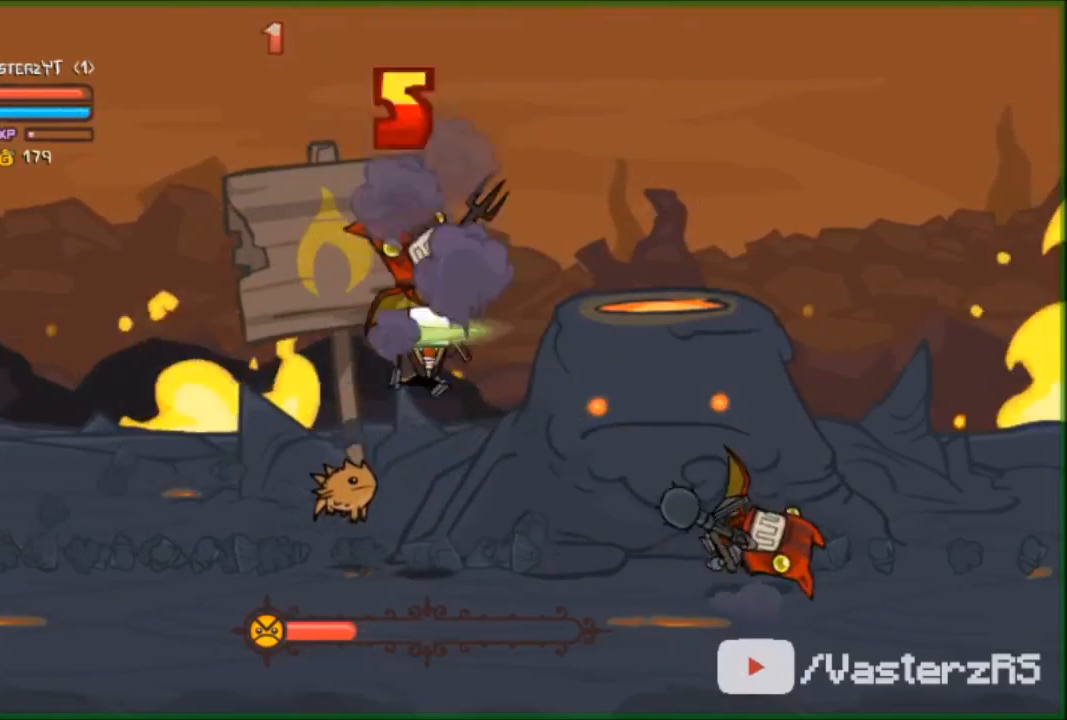
{"buttons": [], "left_stick": "right", "events": [[200, "Y", "down"], [333, "Y", "up"], [367, "Y", "down"], [433, "Y", "up"]]}
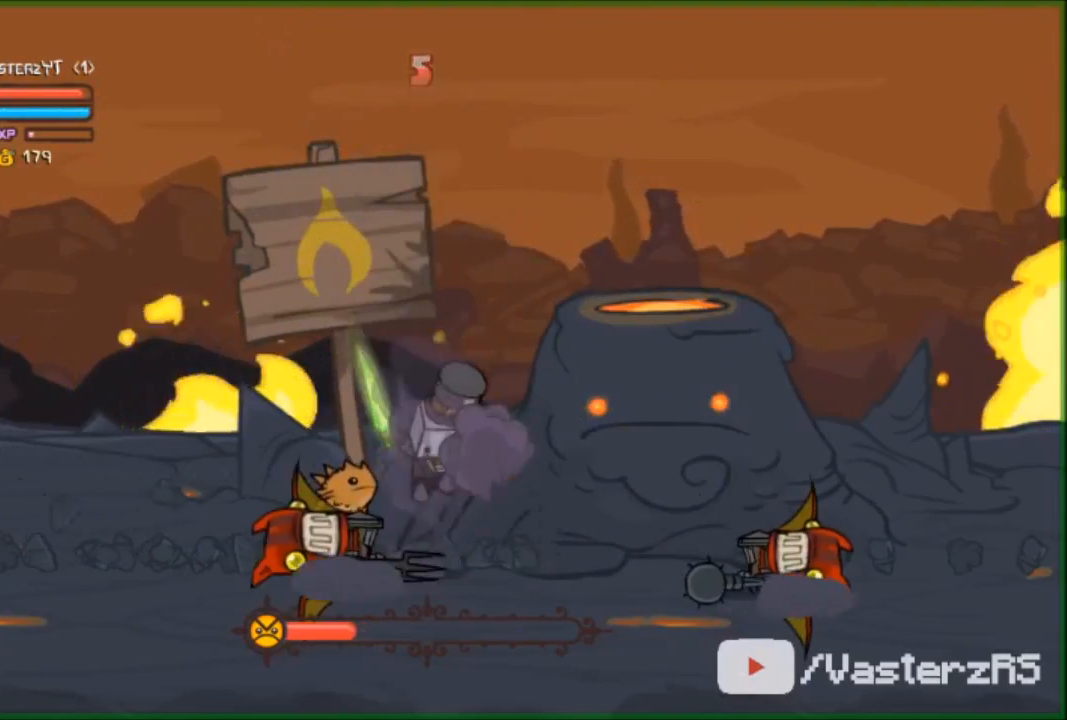
{"buttons": [], "left_stick": "center", "events": [[200, "left_stick", "center"], [300, "B", "down"], [400, "B", "up"]]}
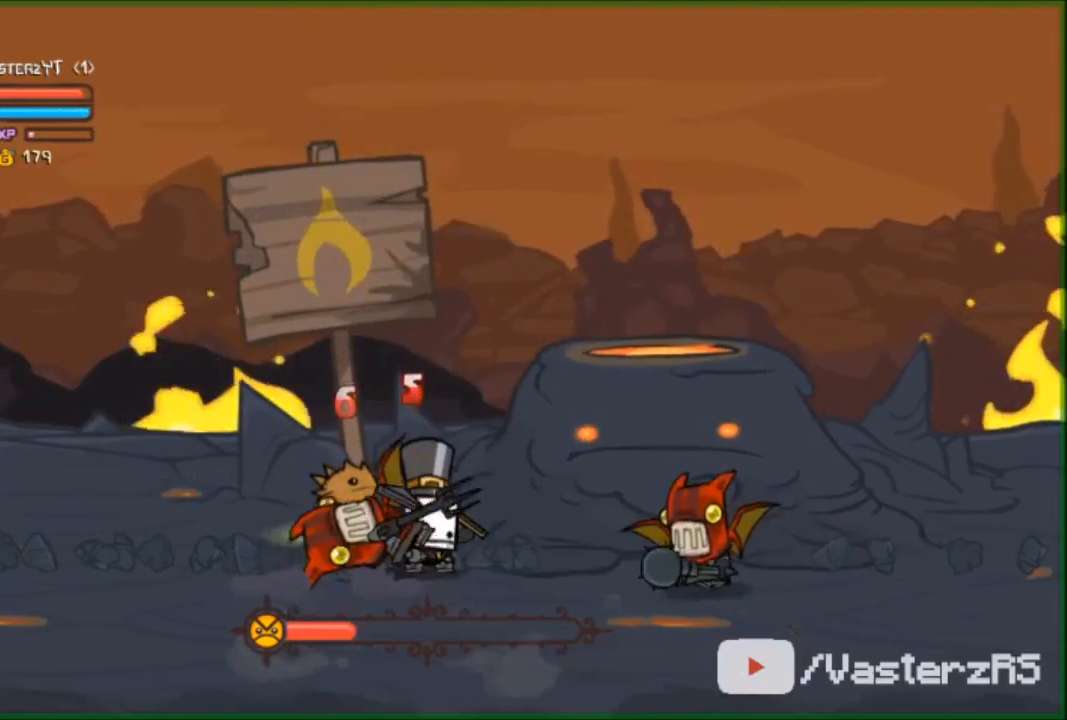
{"buttons": [], "left_stick": "center", "events": [[333, "B", "down"], [467, "B", "up"]]}
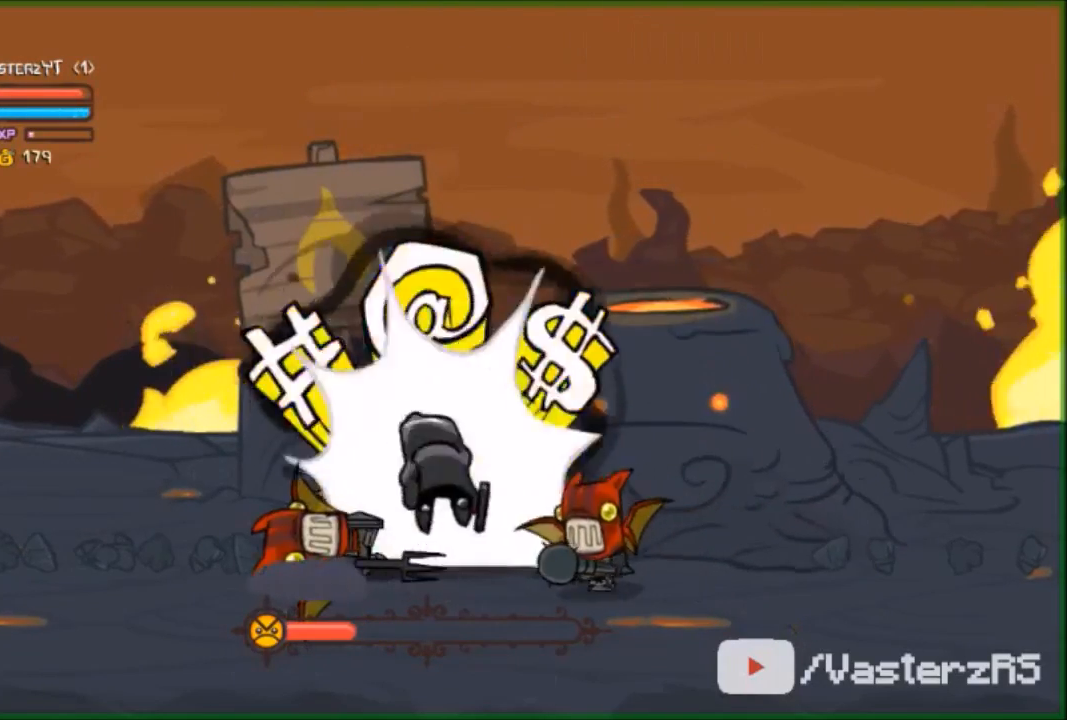
{"buttons": [], "left_stick": "center", "events": []}